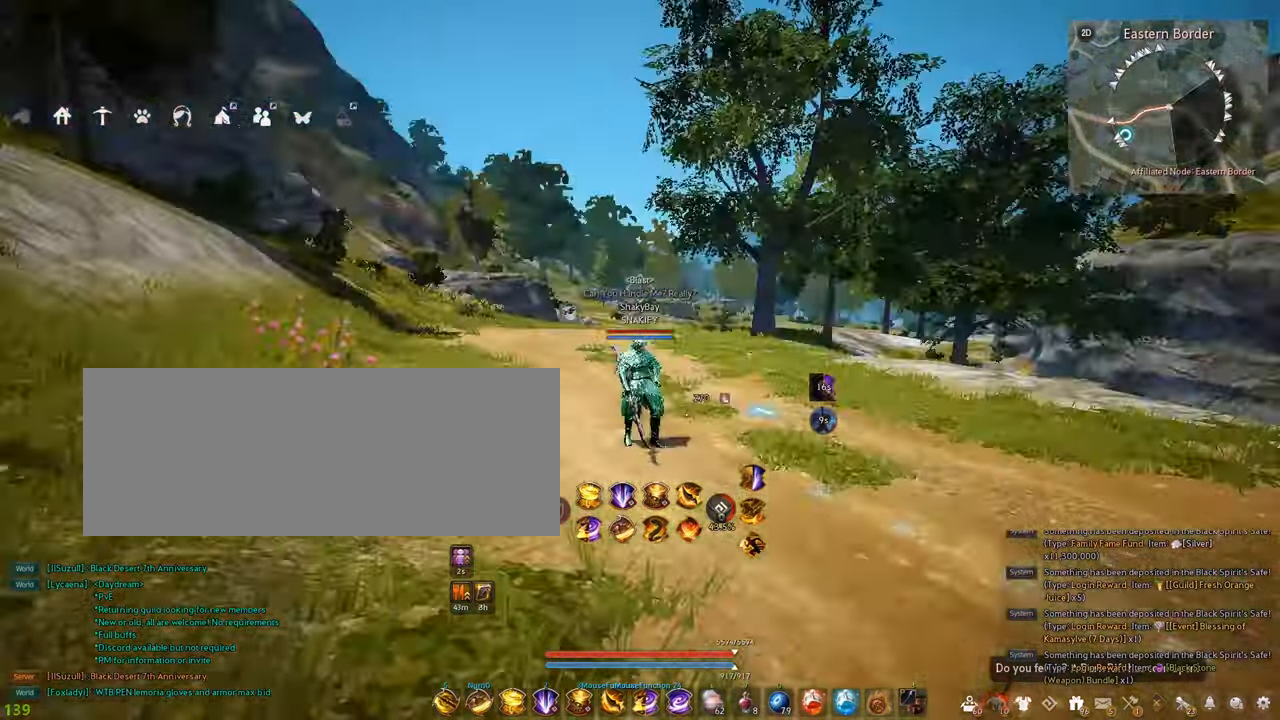
Gameplay with keyboard and mouse; each line is a JSON object with the keys and mouse buttons held at the frame after it. "events" lists presses ("down") and releases ("up") of "a", "c", "d", "e", "f", "q", "s", "shift", "space", "tab", "w", "x", "z", "mouse_left" and "mouse_right" between this image and that frame as [ms after this image, input, new state], when the widget could be followed in between. "mouse_left", "mouse_right" = the "left", "right" buttons of the "mouse" list. No other keys are recorded. Mouse movement is not recorded.
{"keys": [], "mouse": [], "events": [[17, "shift", "down"], [267, "e", "down"], [350, "e", "up"], [434, "f", "down"], [500, "f", "up"], [500, "shift", "up"]]}
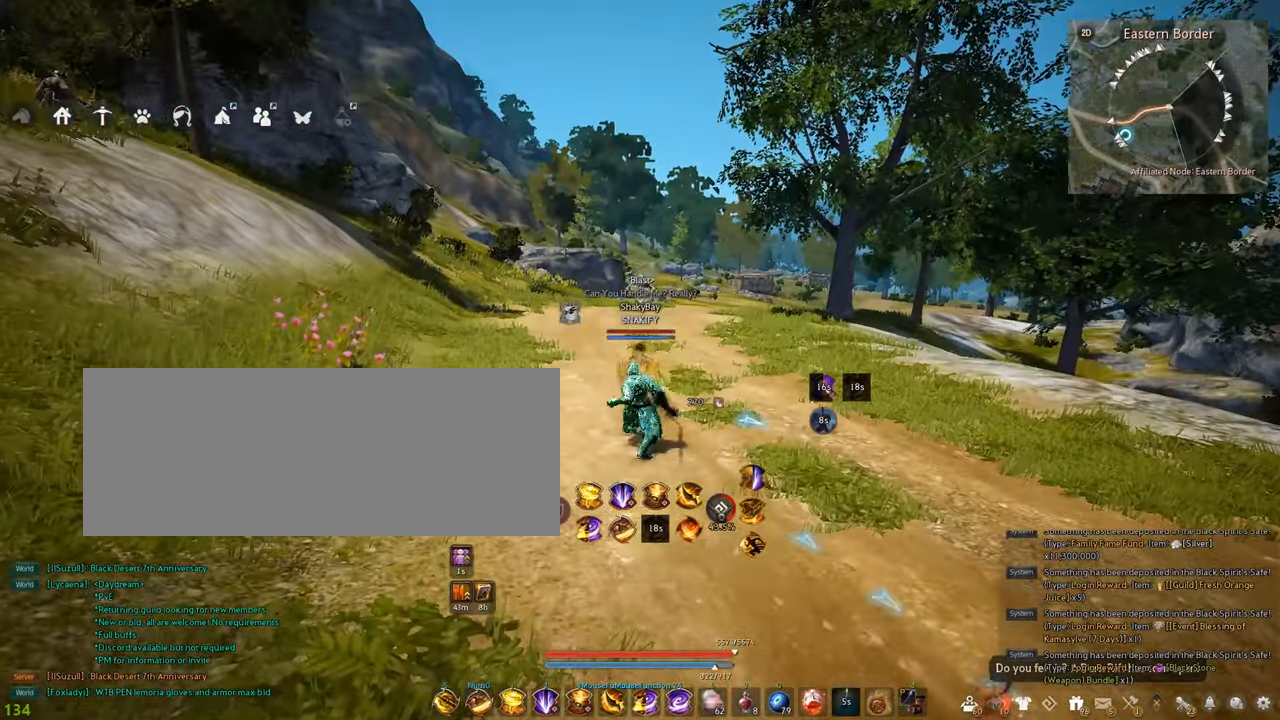
{"keys": [], "mouse": [], "events": [[34, "f", "down"], [117, "f", "up"], [150, "f", "down"], [217, "f", "up"], [267, "f", "down"], [334, "f", "up"], [384, "f", "down"], [450, "f", "up"]]}
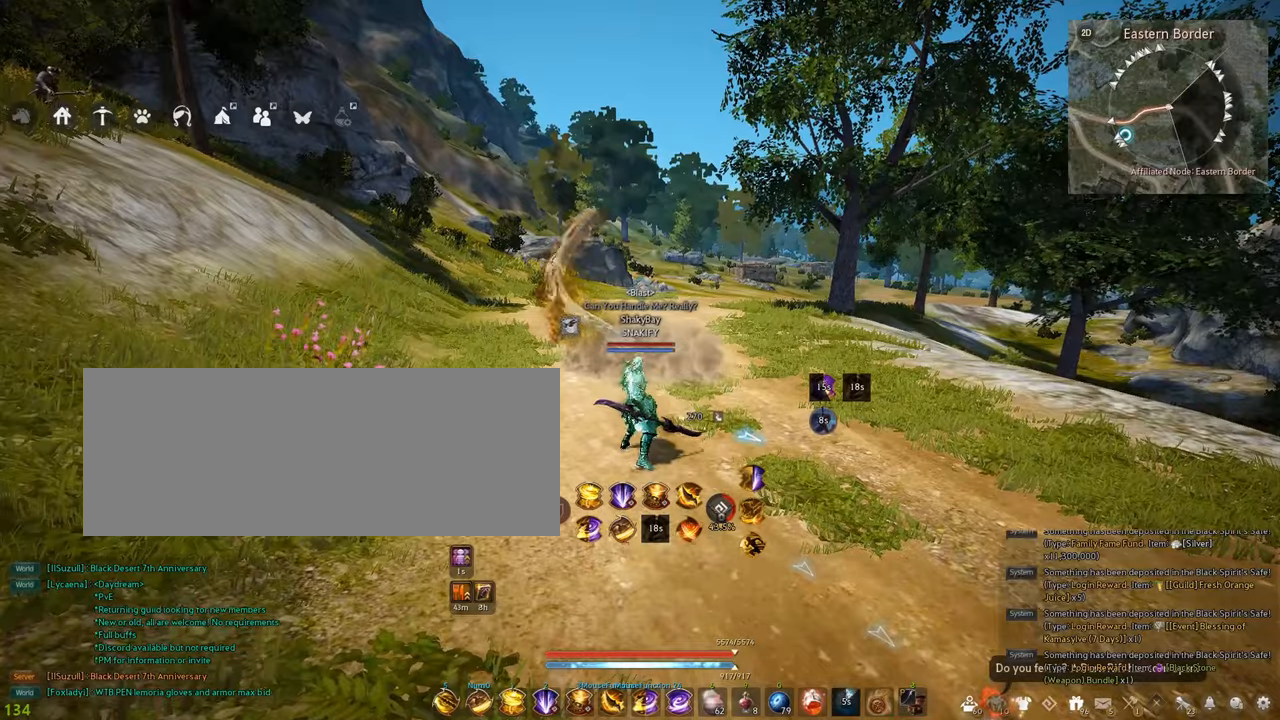
{"keys": [], "mouse": [], "events": [[100, "f", "down"], [184, "f", "up"], [234, "f", "down"], [300, "f", "up"]]}
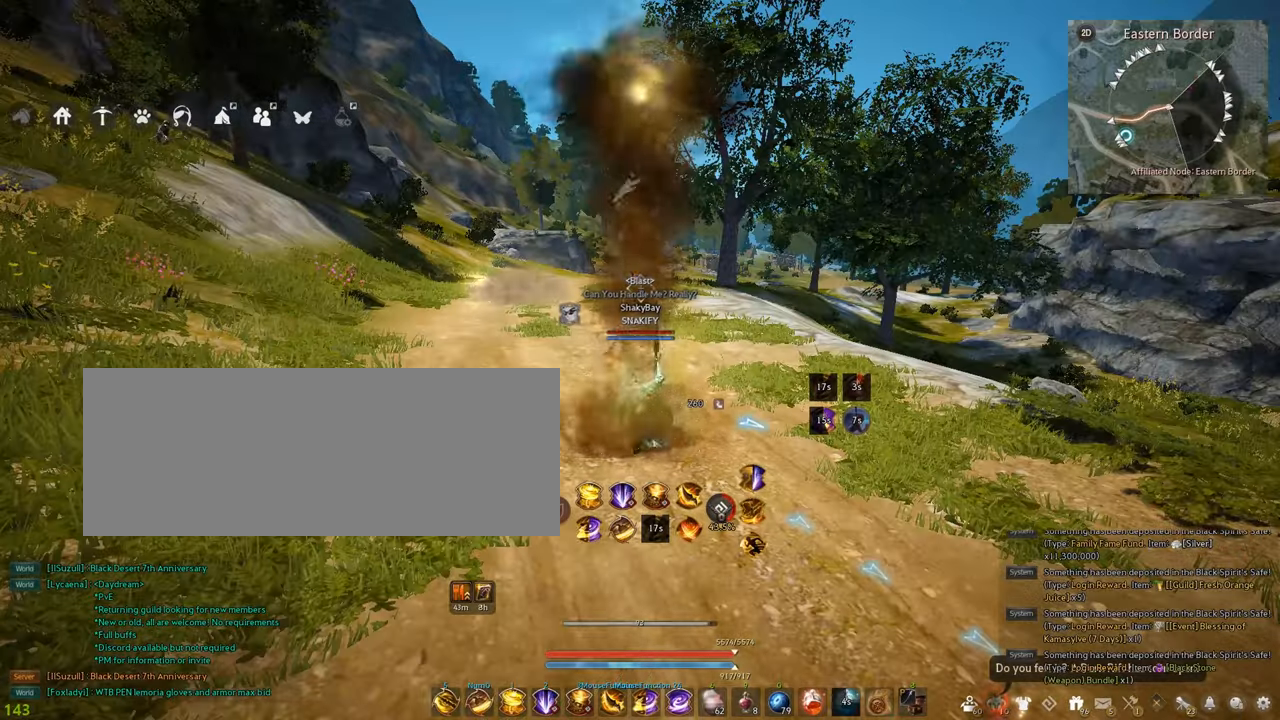
{"keys": [], "mouse": [], "events": []}
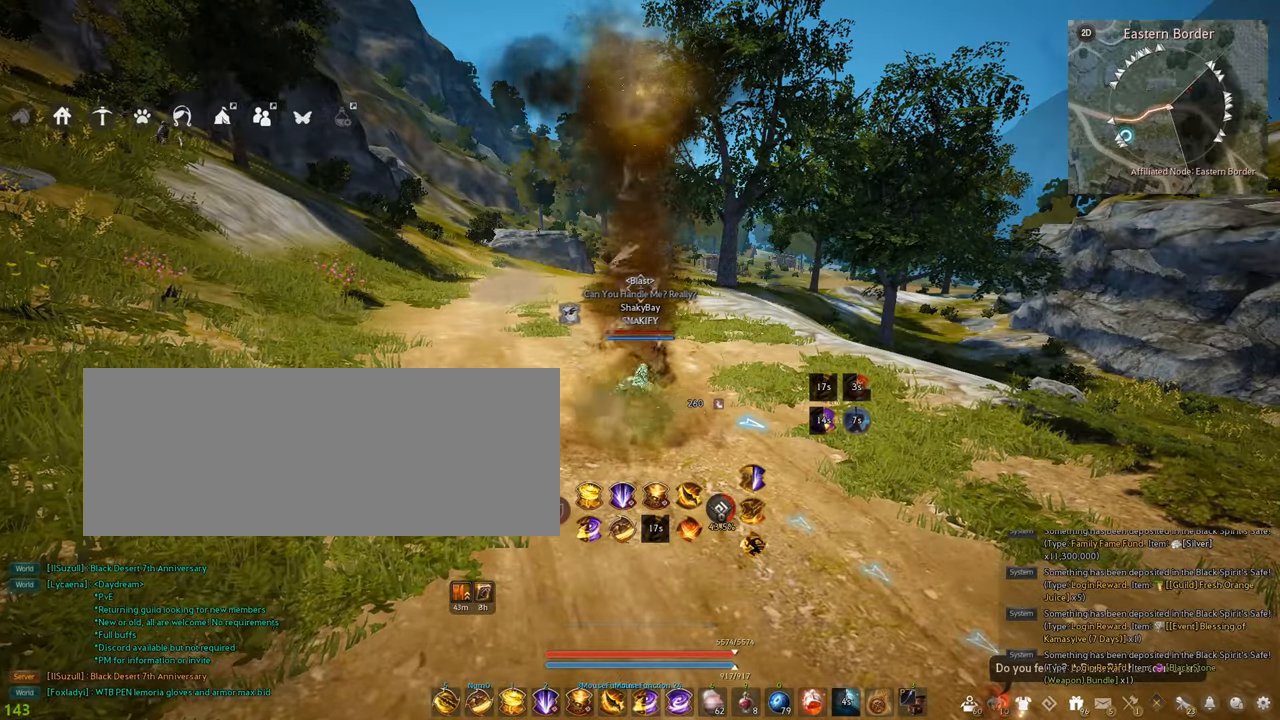
{"keys": [], "mouse": [], "events": []}
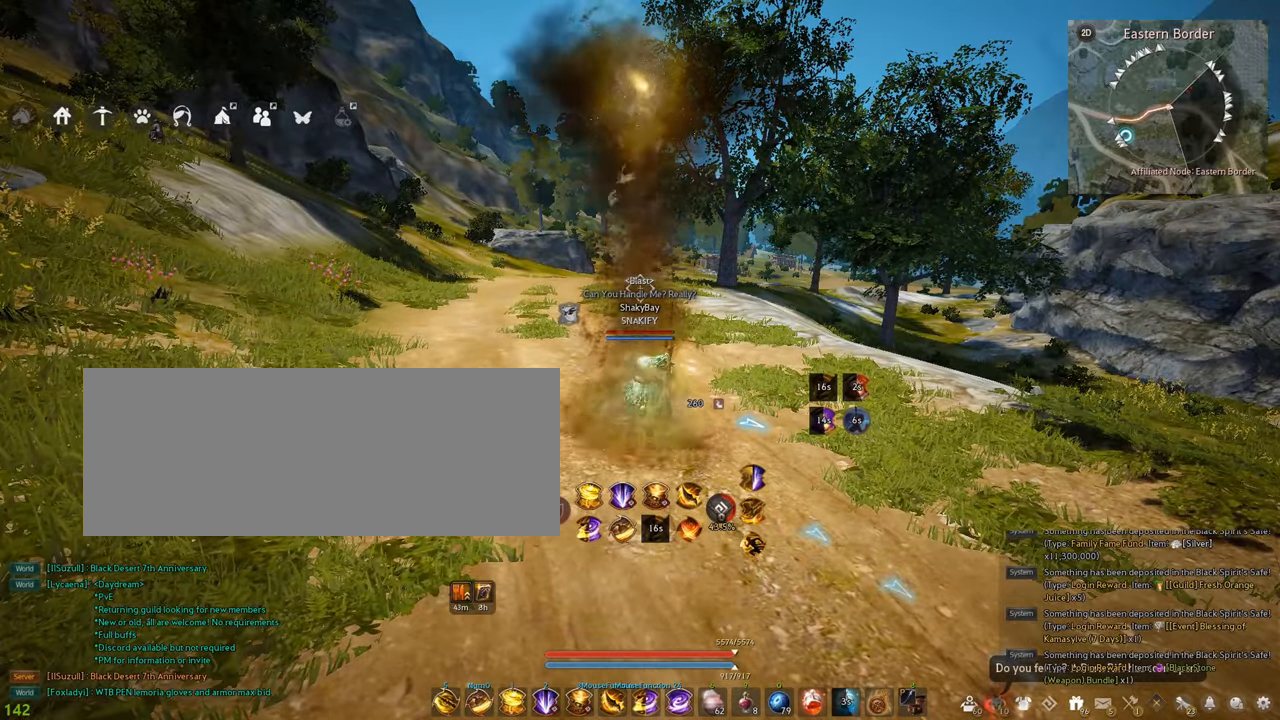
{"keys": [], "mouse": [], "events": []}
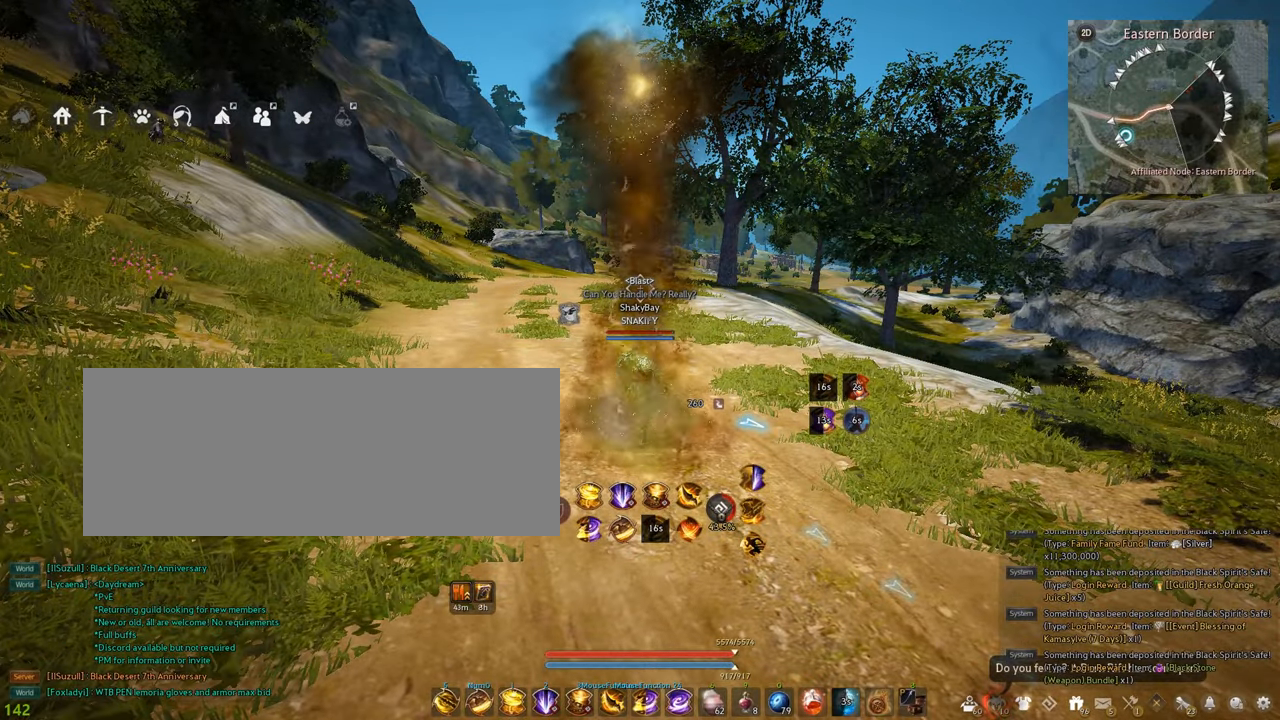
{"keys": [], "mouse": [], "events": []}
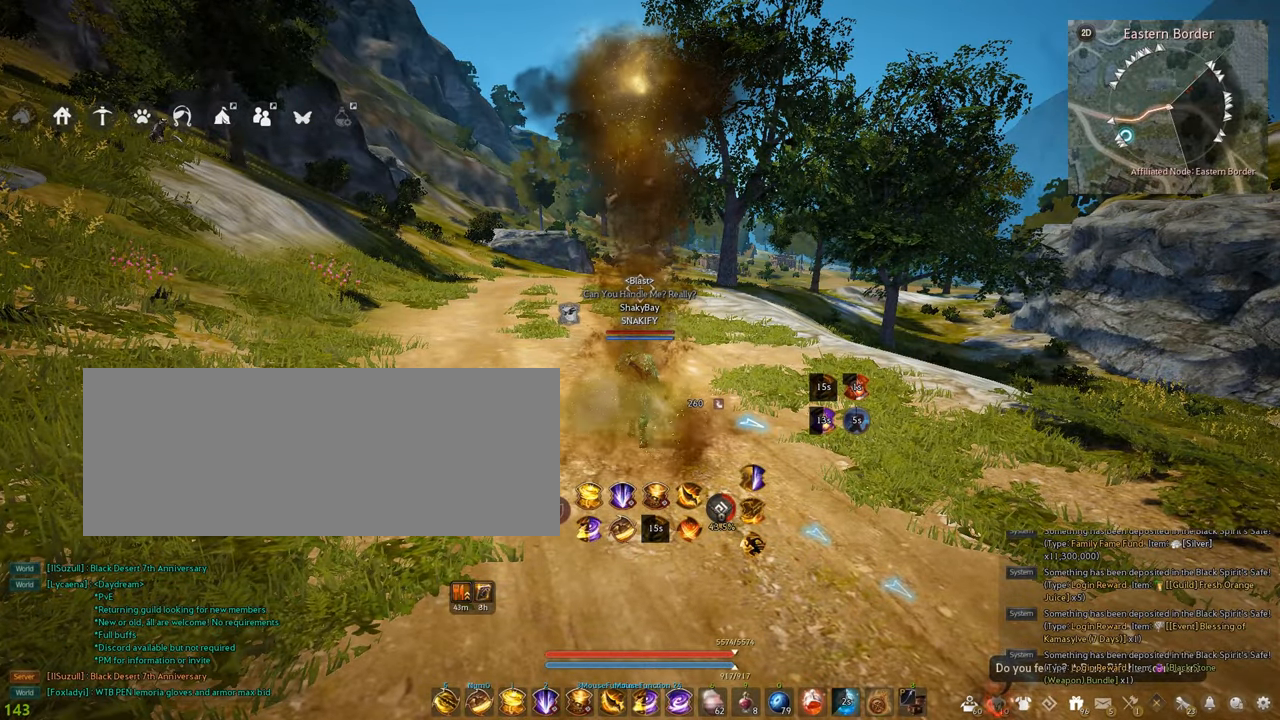
{"keys": [], "mouse": [], "events": []}
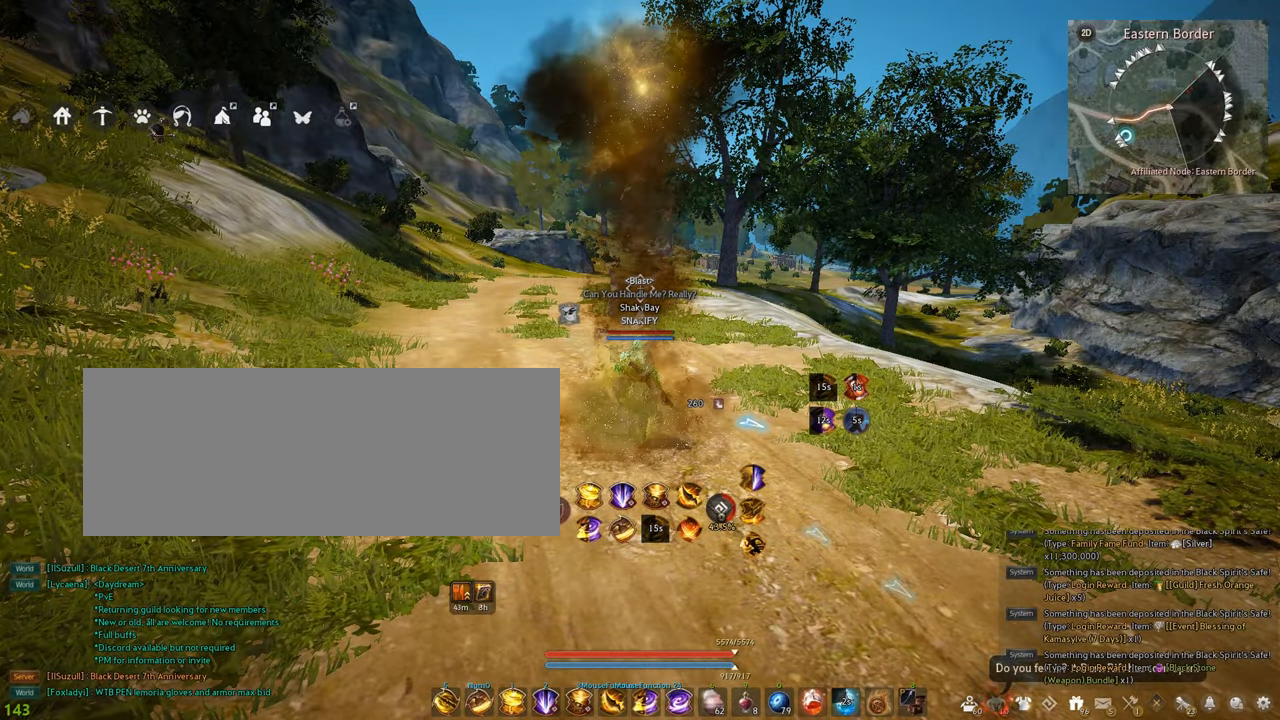
{"keys": ["d"], "mouse": [], "events": [[384, "d", "down"]]}
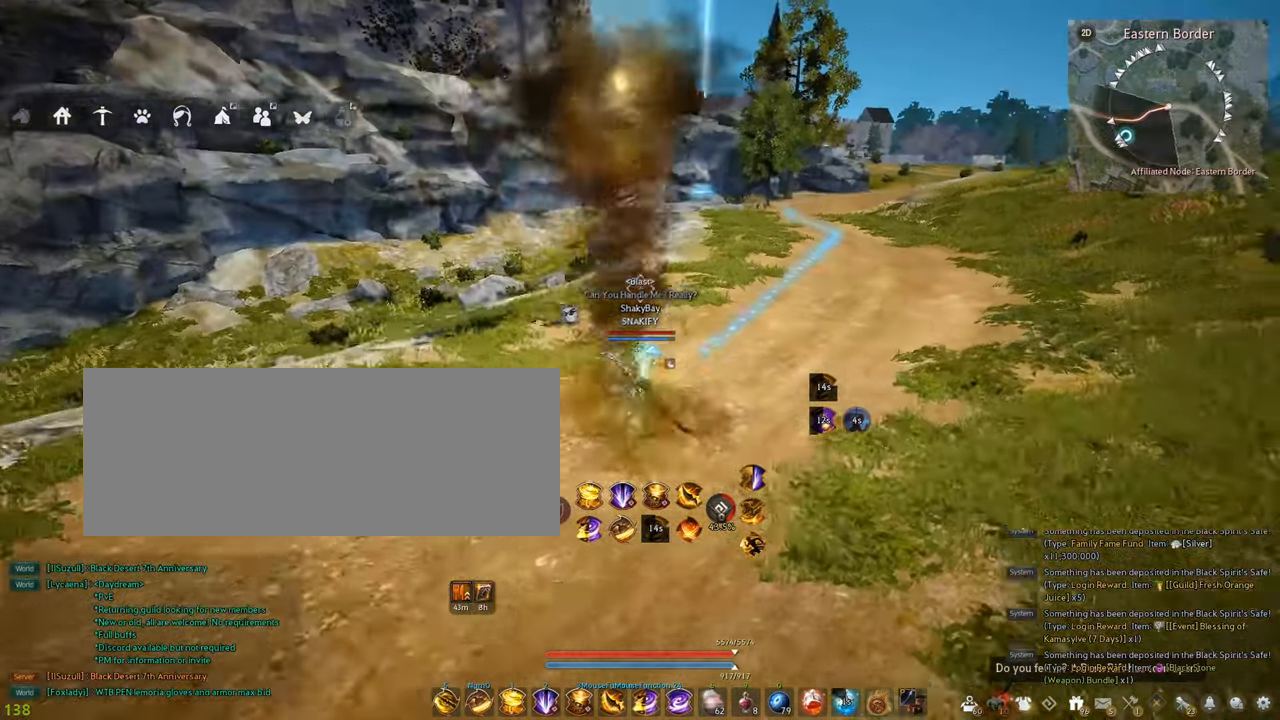
{"keys": ["w"], "mouse": [], "events": [[167, "w", "down"], [300, "d", "up"]]}
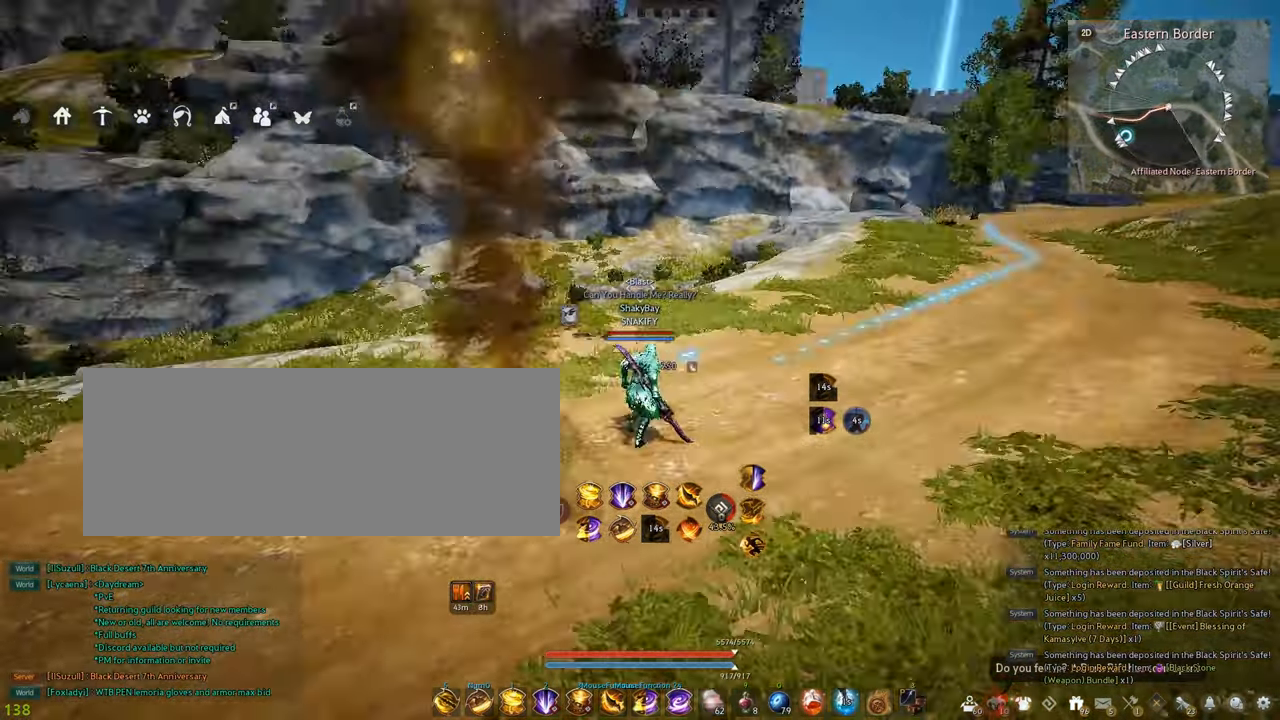
{"keys": ["w"], "mouse": [], "events": [[267, "d", "down"], [484, "d", "up"]]}
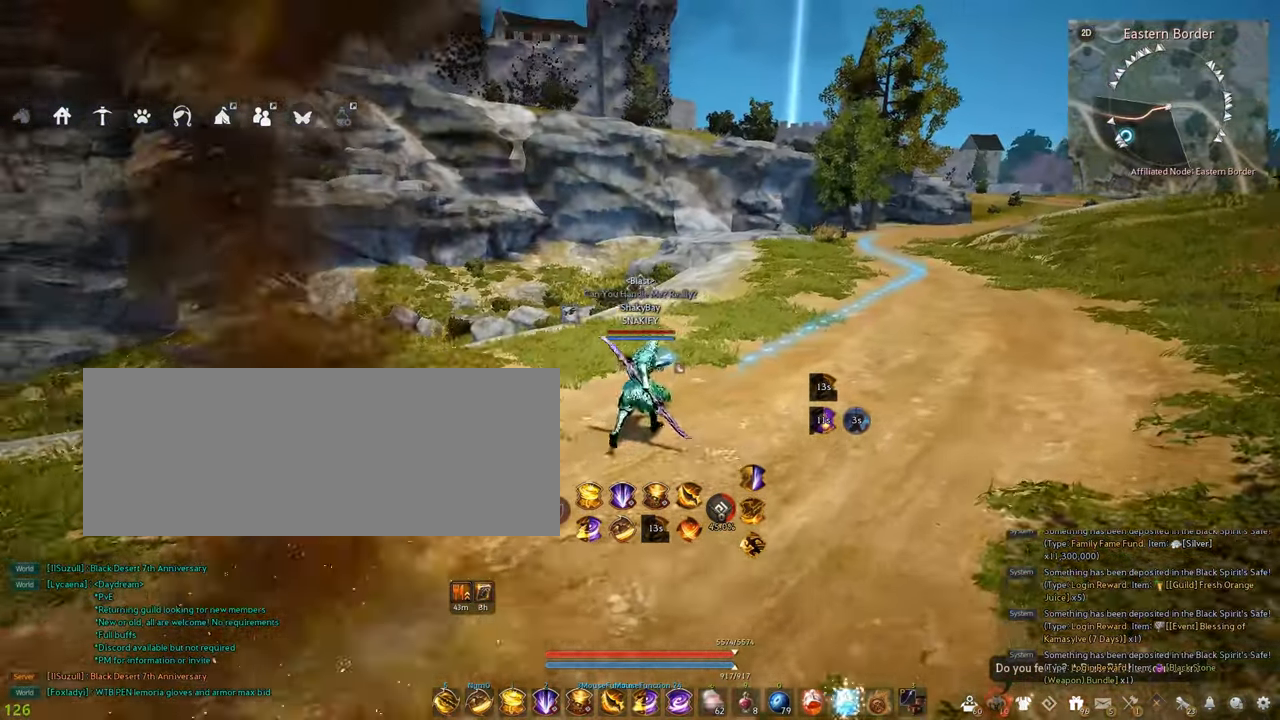
{"keys": ["w"], "mouse": [], "events": []}
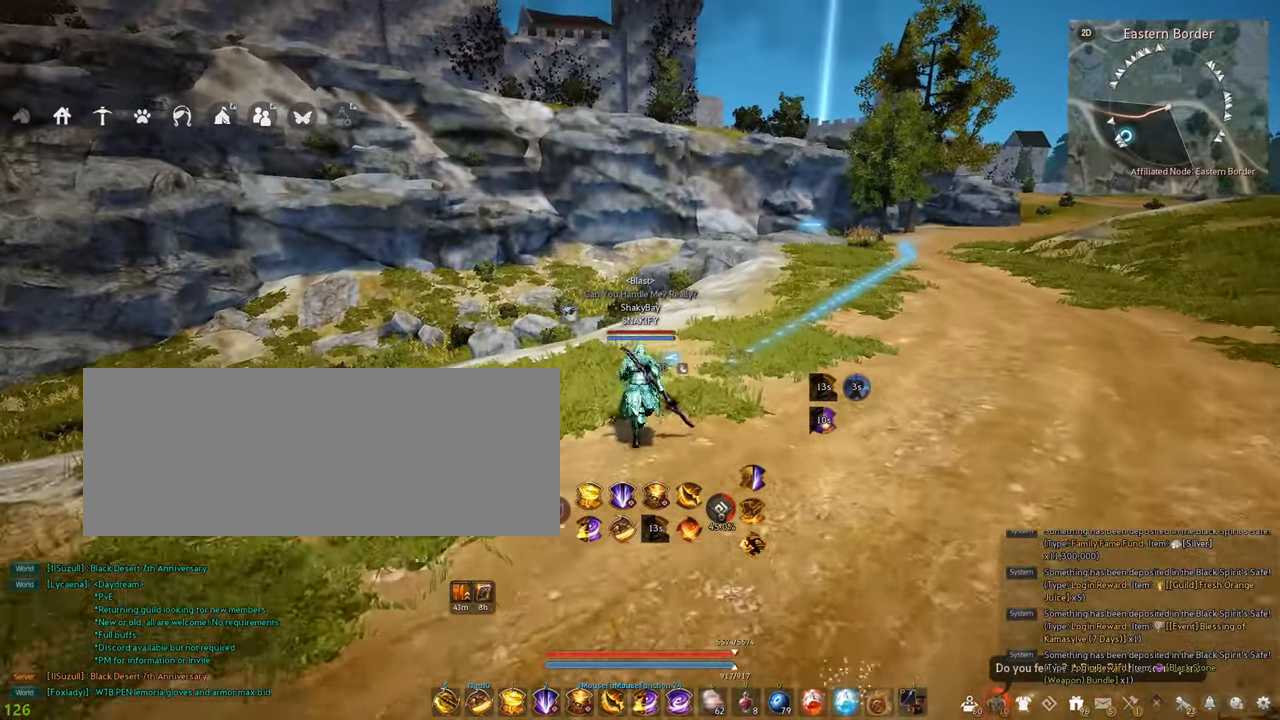
{"keys": ["d", "w"], "mouse": [], "events": [[167, "d", "down"]]}
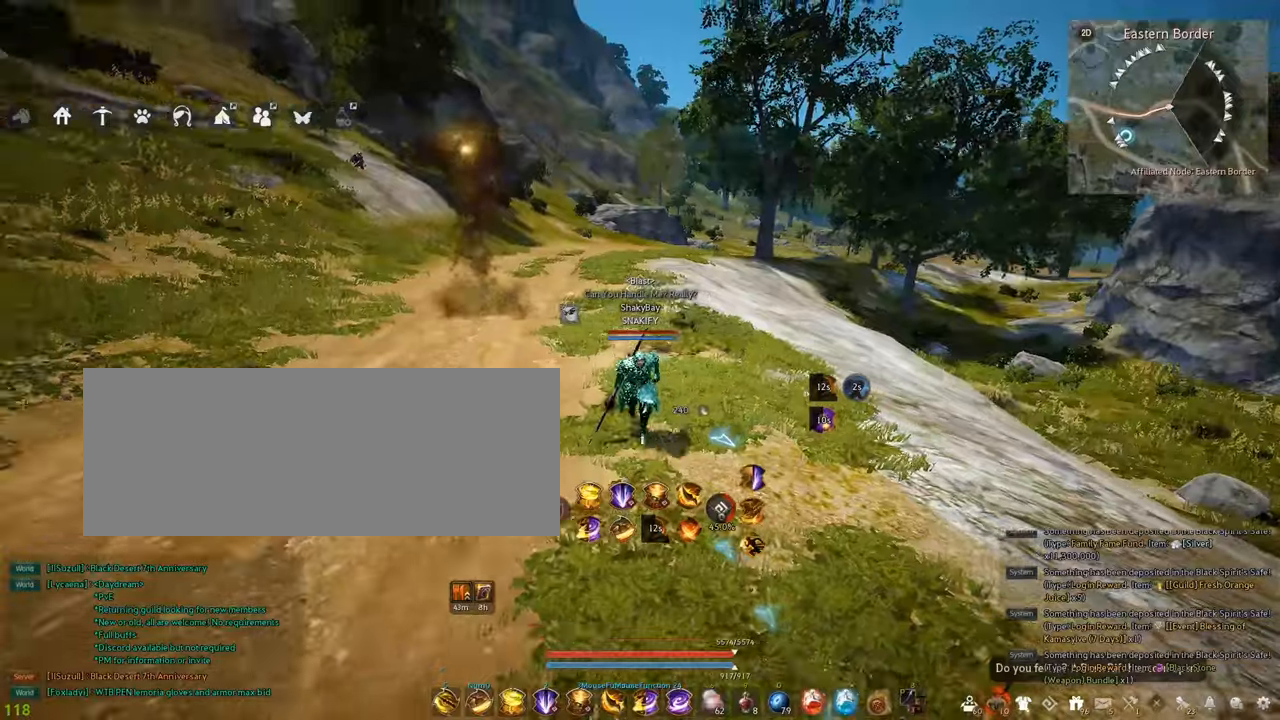
{"keys": ["d", "w"], "mouse": [], "events": [[150, "d", "up"], [484, "d", "down"]]}
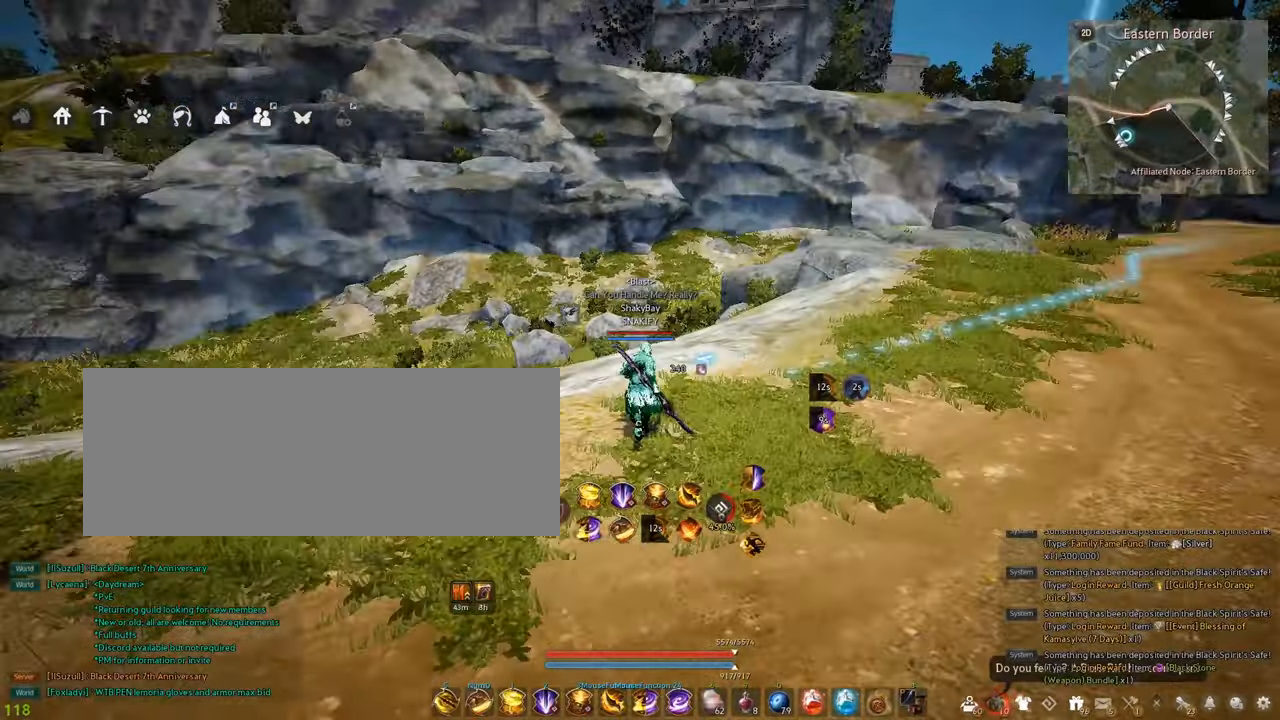
{"keys": [], "mouse": [], "events": [[117, "d", "up"], [150, "w", "up"]]}
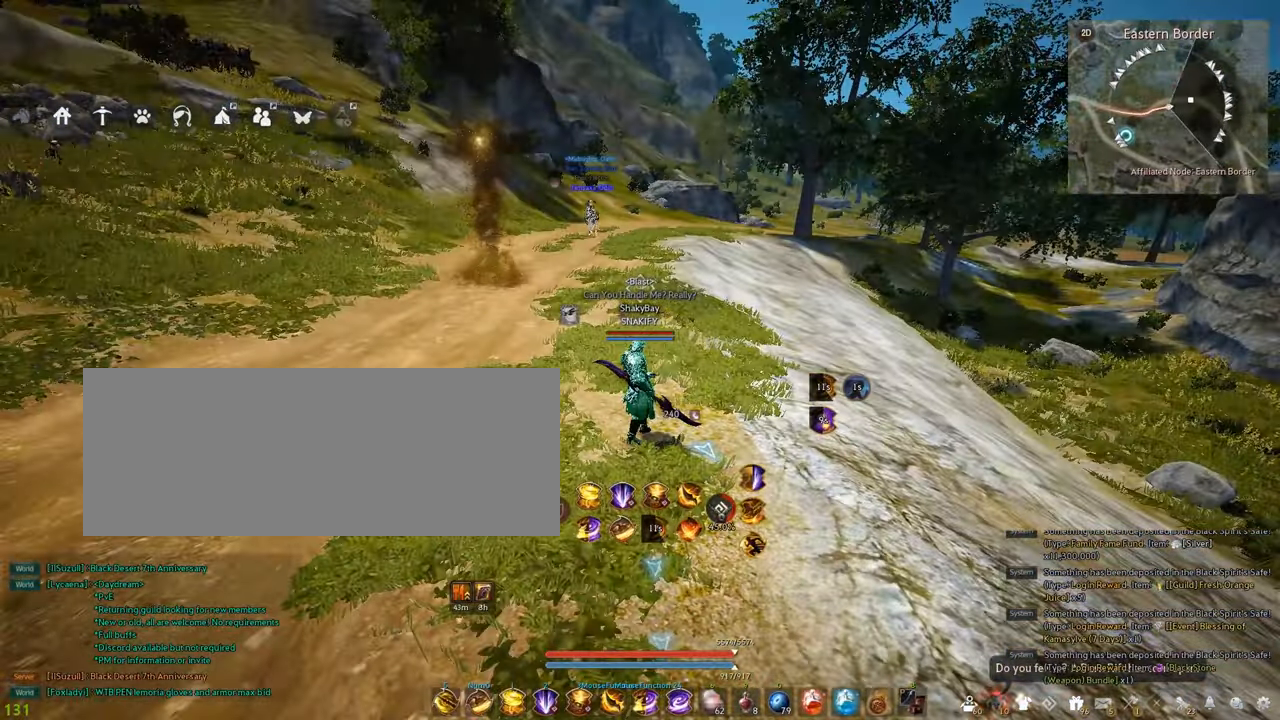
{"keys": ["w"], "mouse": [], "events": [[384, "w", "down"]]}
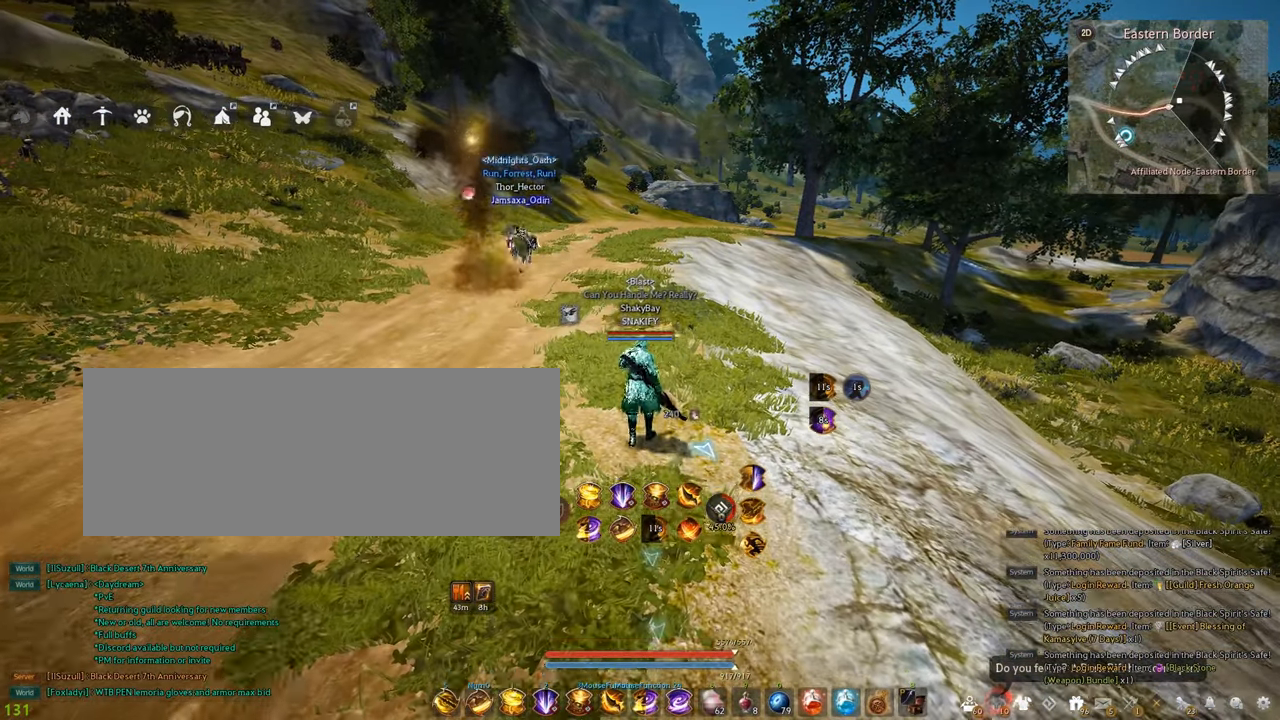
{"keys": [], "mouse": [], "events": [[34, "w", "up"]]}
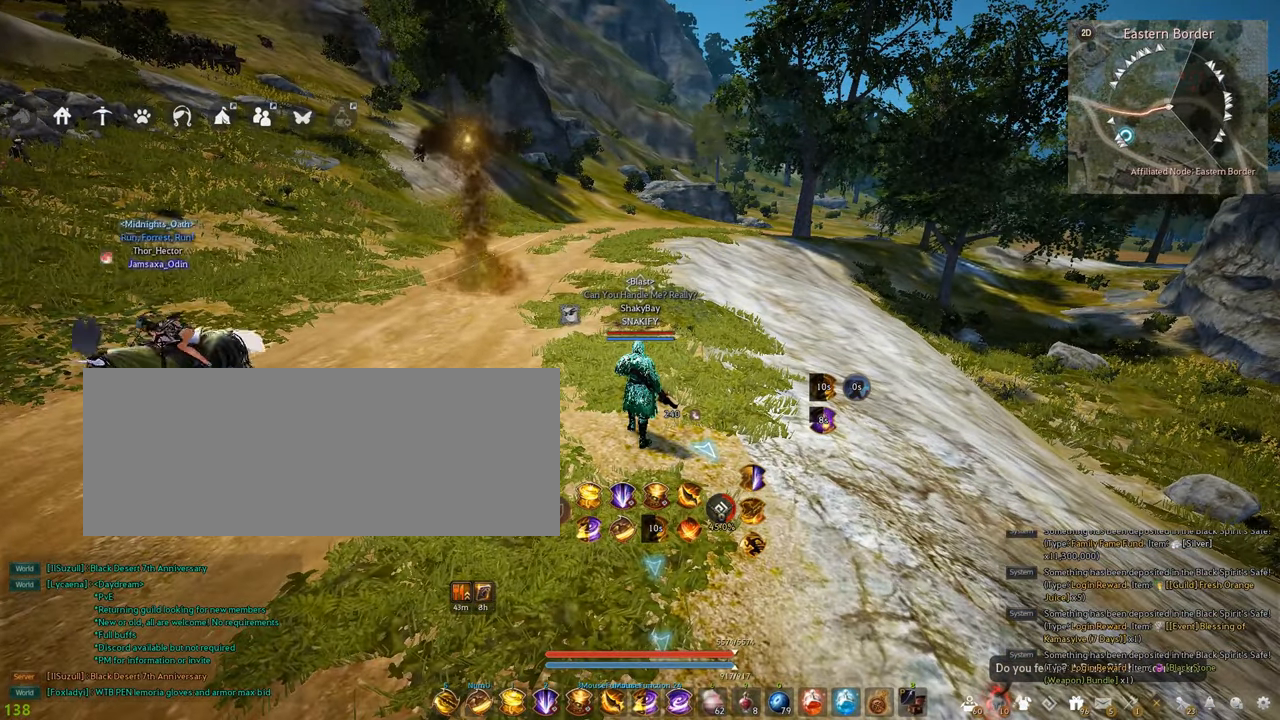
{"keys": ["w"], "mouse": [], "events": [[467, "w", "down"]]}
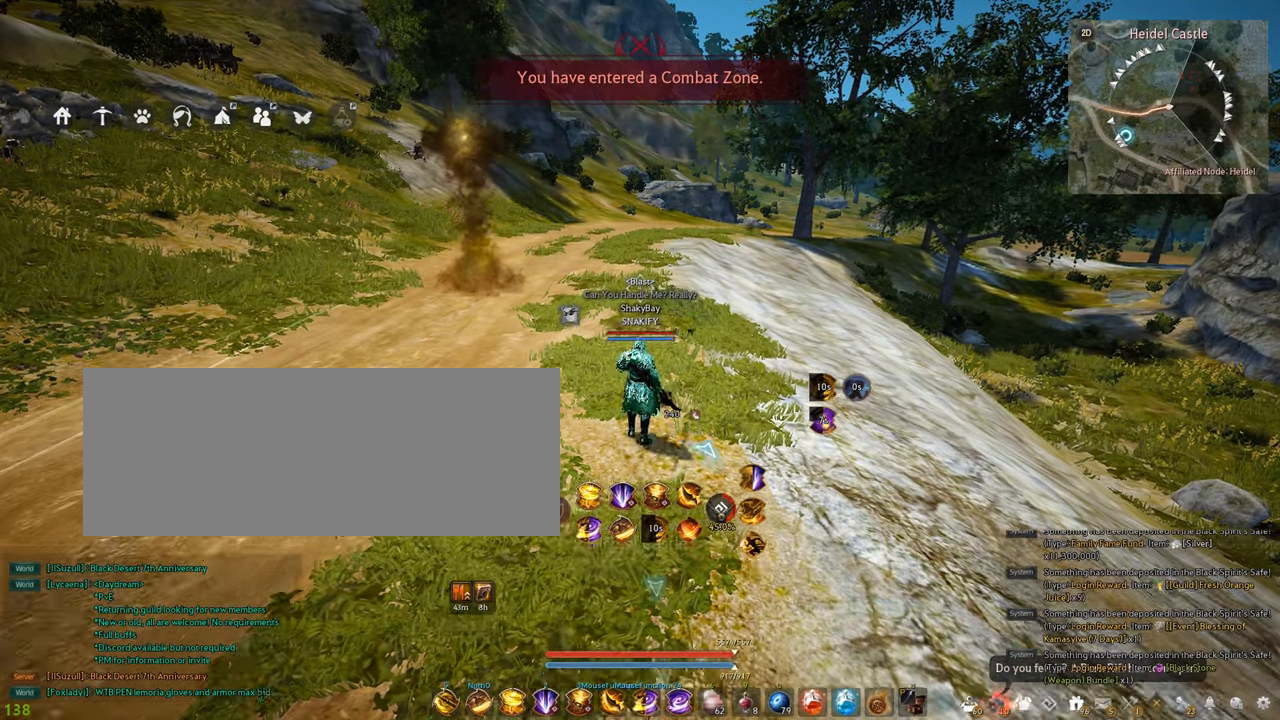
{"keys": [], "mouse": [], "events": [[84, "w", "up"]]}
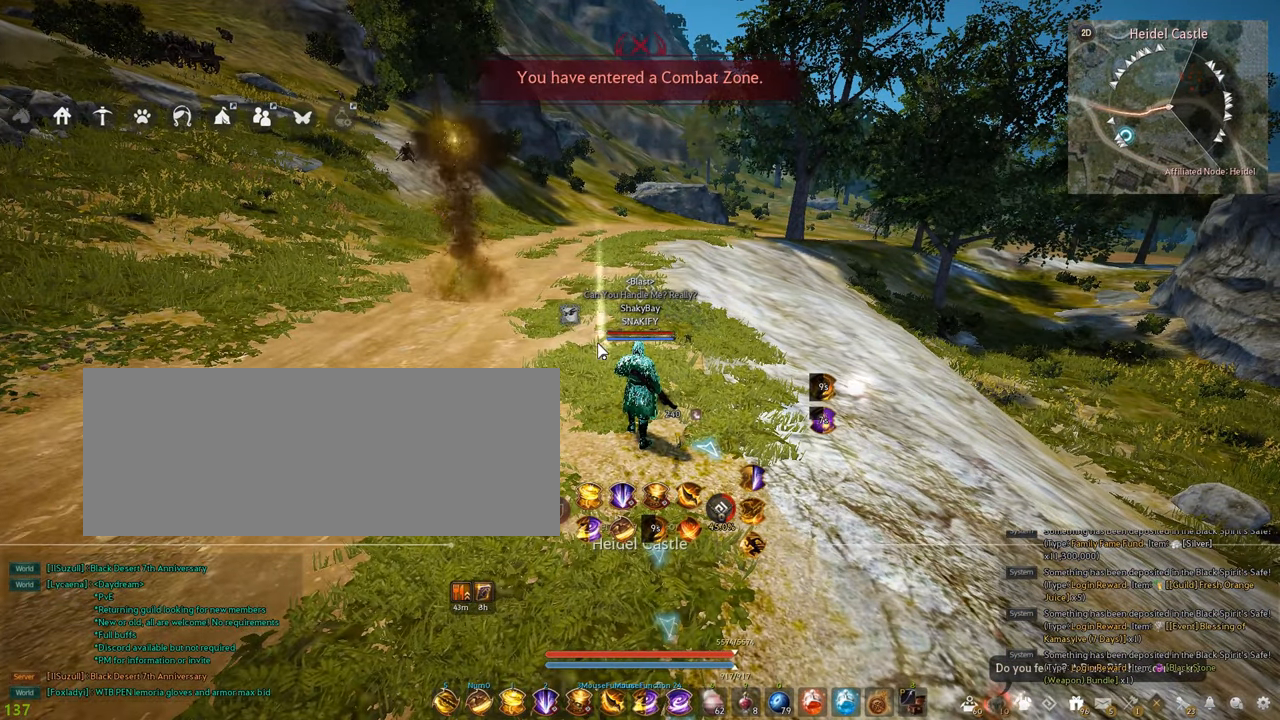
{"keys": [], "mouse": [], "events": []}
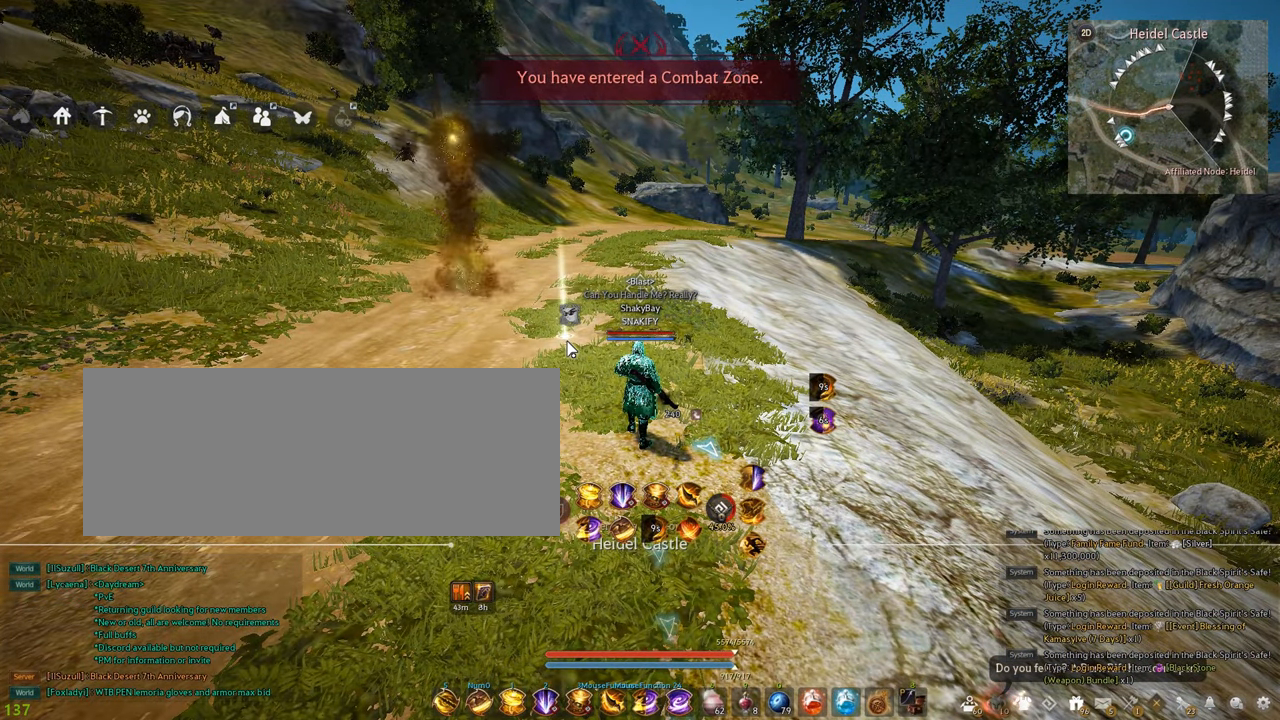
{"keys": [], "mouse": [], "events": []}
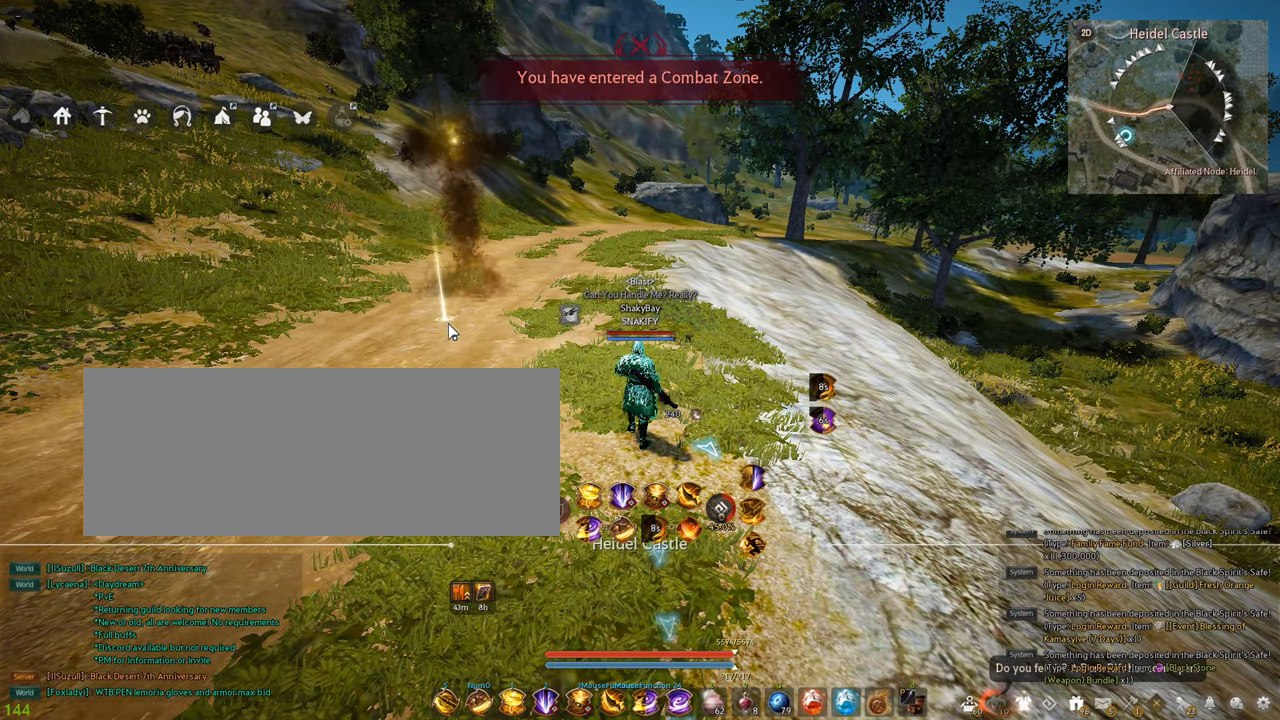
{"keys": [], "mouse": [], "events": []}
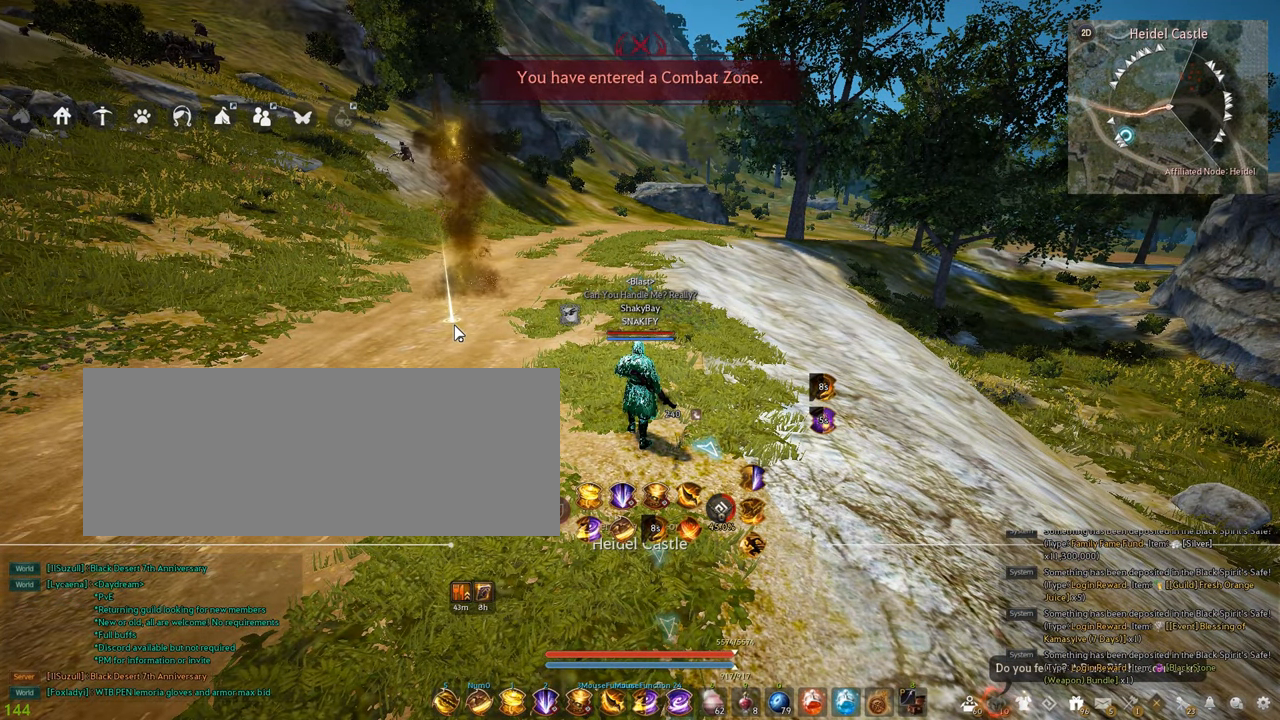
{"keys": ["w"], "mouse": [], "events": [[400, "w", "down"]]}
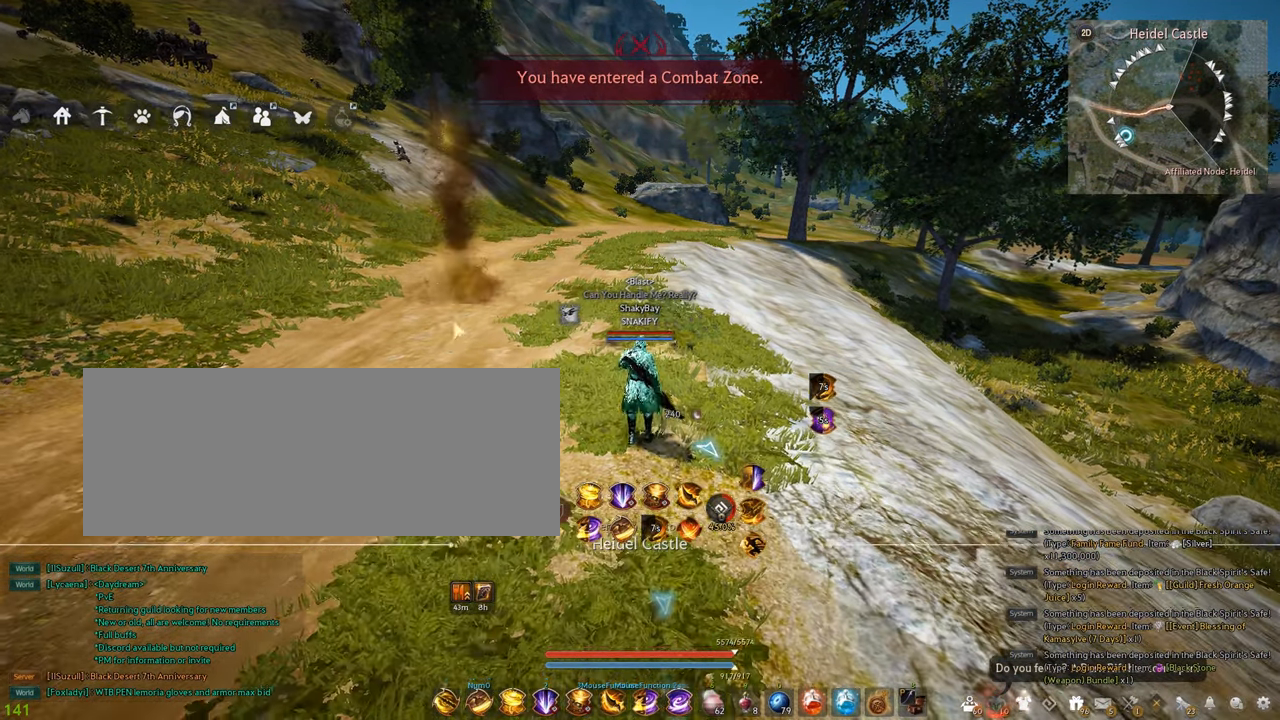
{"keys": [], "mouse": [], "events": [[17, "w", "up"]]}